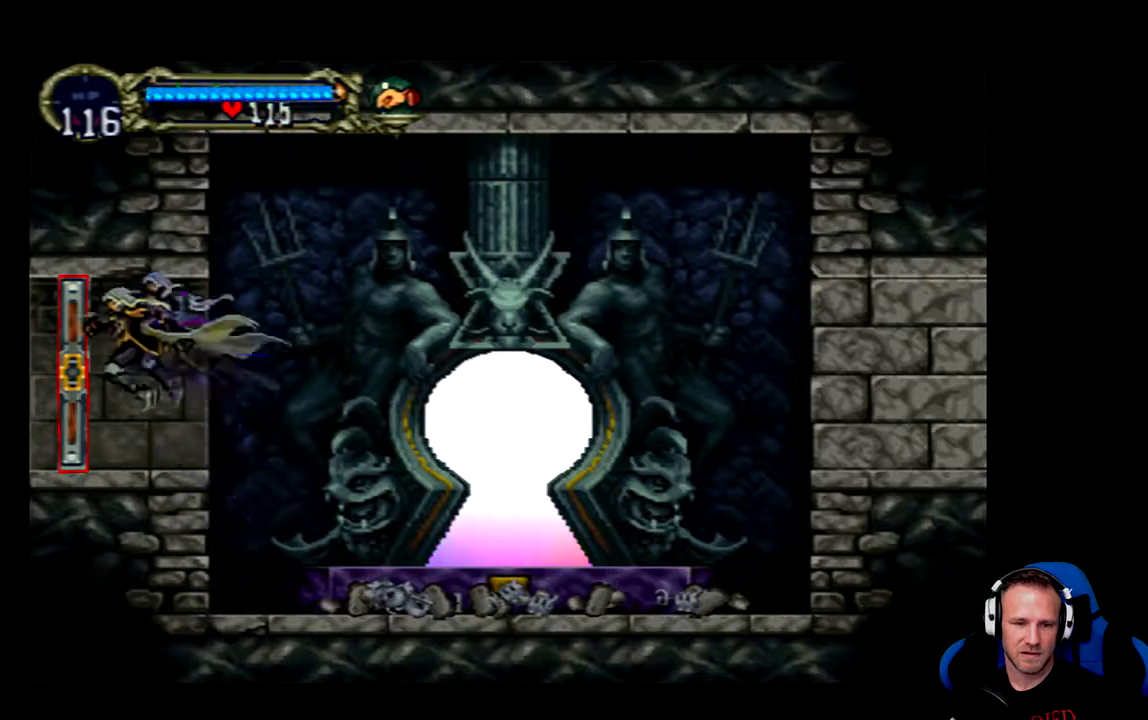
Gameplay with a controller (Xbox layout); each line is a JSON object with the inputs held at the frame after it. "events" lists button and stick changes between this image and that frame as [ms after this image, input, new state], when the widget could be followed in between.
{"buttons": ["DPAD_LEFT"], "left_stick": "center", "right_stick": "center", "events": [[217, "DPAD_LEFT", "up"], [483, "DPAD_LEFT", "down"]]}
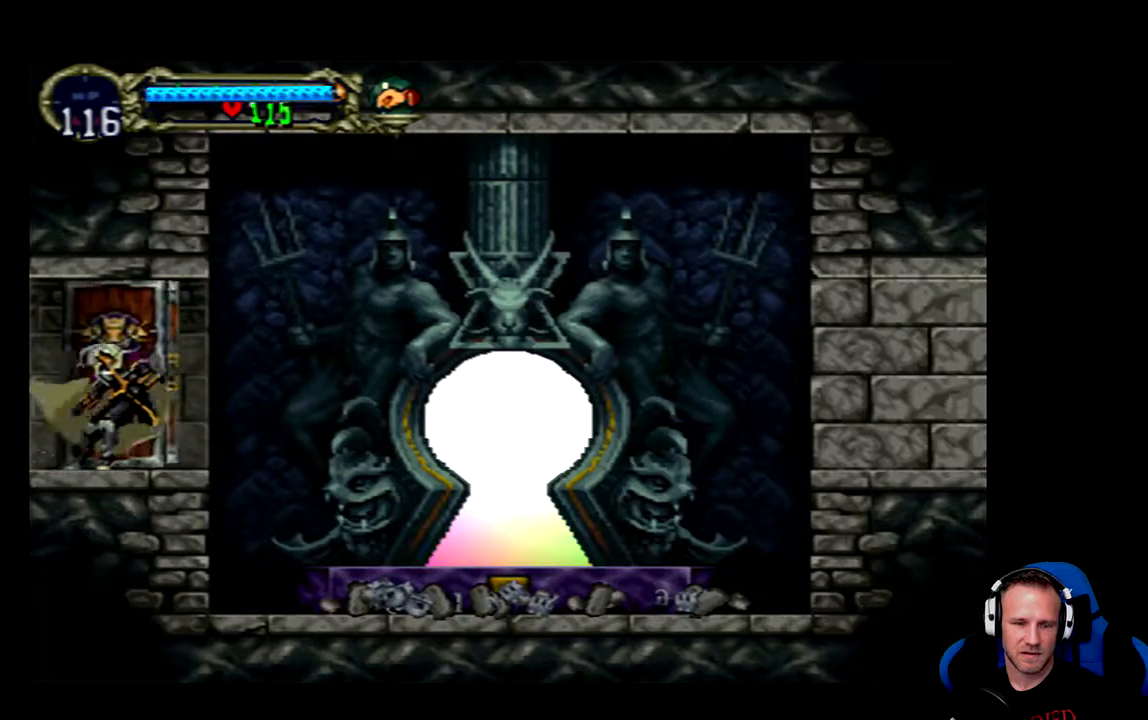
{"buttons": ["DPAD_LEFT"], "left_stick": "center", "right_stick": "center", "events": []}
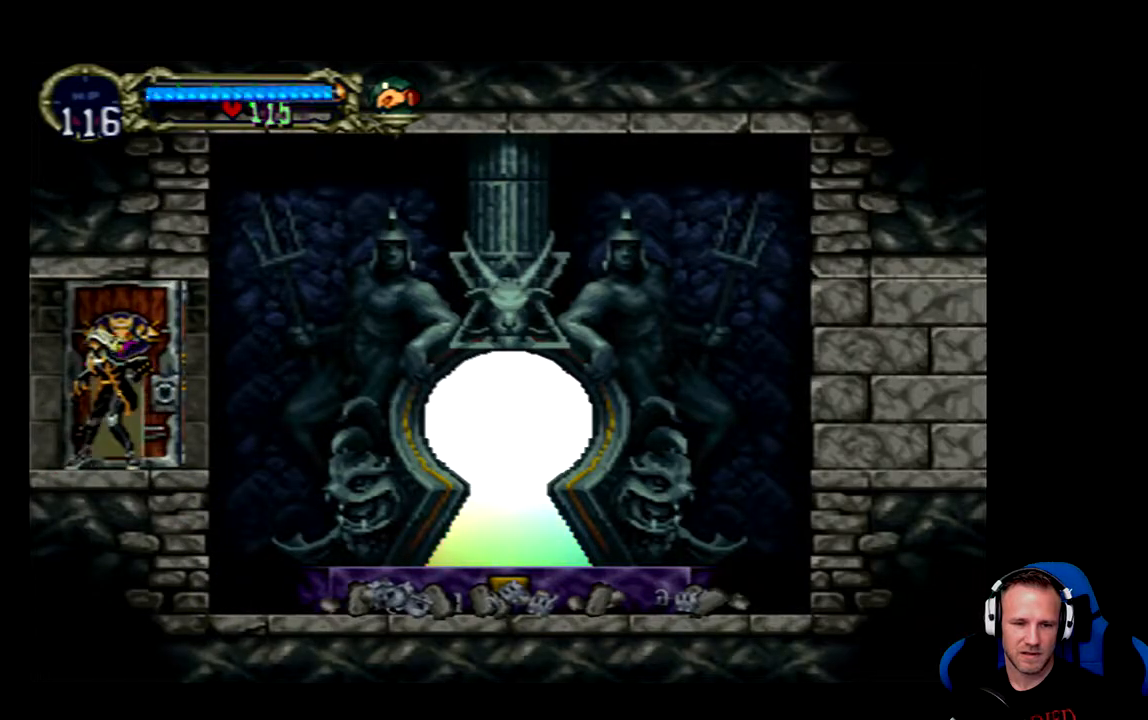
{"buttons": ["DPAD_LEFT"], "left_stick": "center", "right_stick": "center", "events": []}
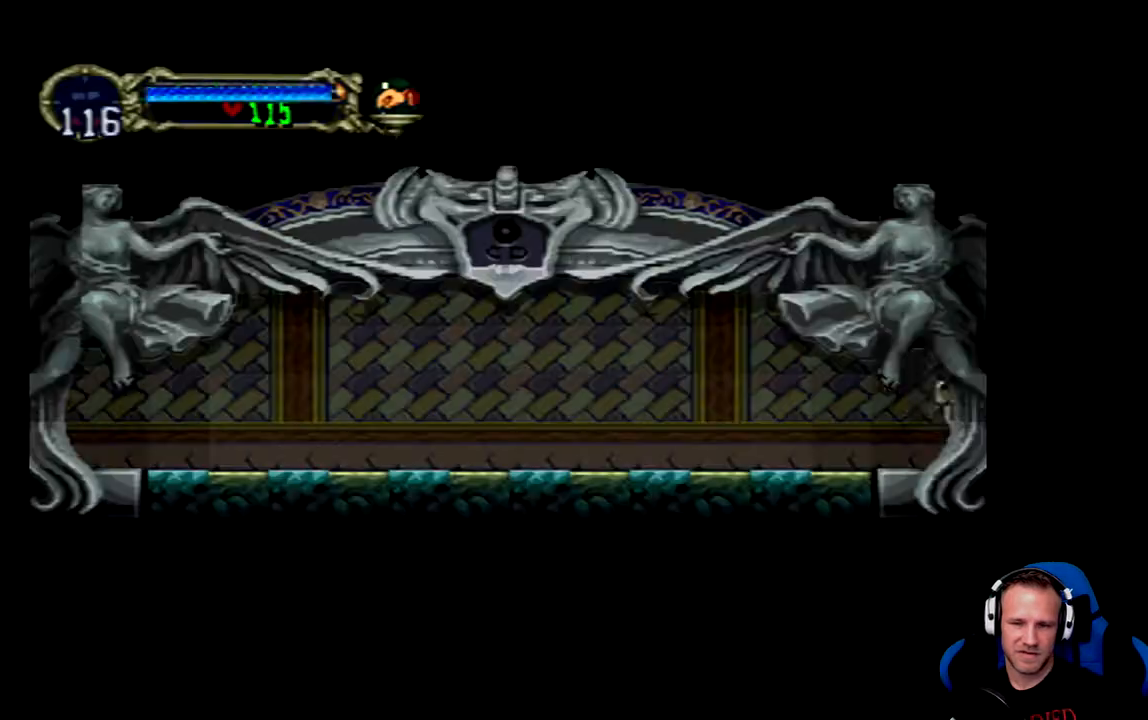
{"buttons": [], "left_stick": "center", "right_stick": "center", "events": [[433, "DPAD_LEFT", "up"]]}
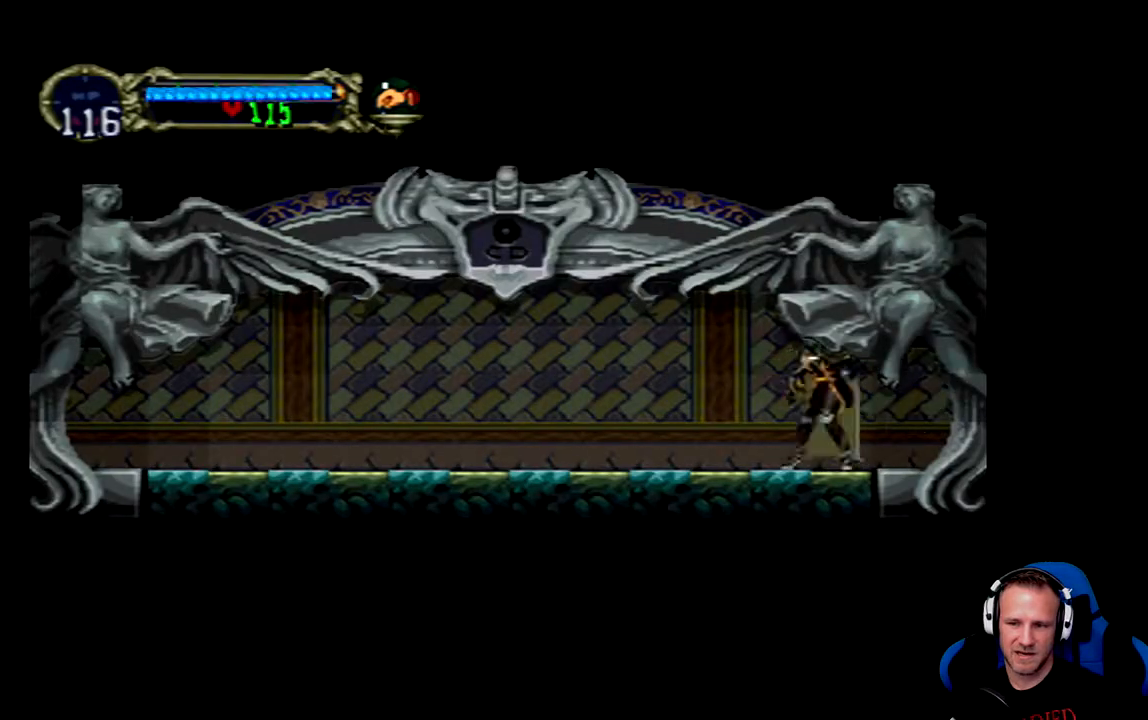
{"buttons": [], "left_stick": "center", "right_stick": "center", "events": [[33, "DPAD_RIGHT", "down"], [167, "DPAD_RIGHT", "up"], [267, "Y", "down"], [367, "Y", "up"], [433, "Y", "down"], [500, "Y", "up"]]}
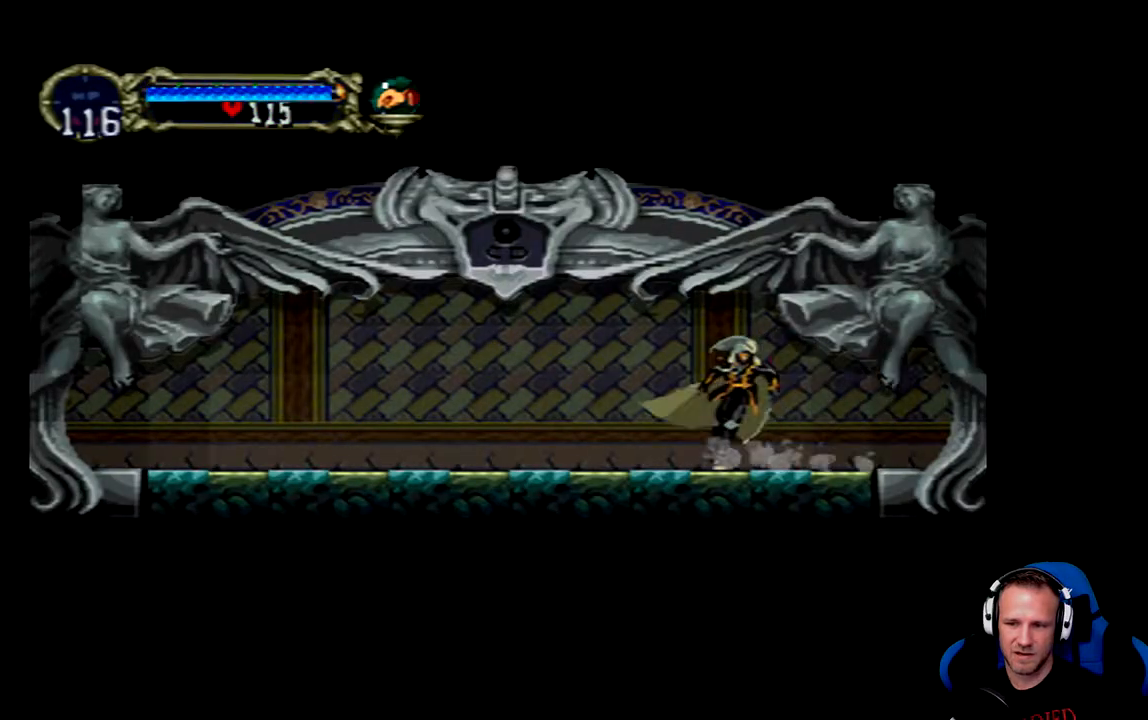
{"buttons": [], "left_stick": "center", "right_stick": "center", "events": [[33, "Y", "down"], [100, "Y", "up"], [167, "Y", "down"], [200, "Y", "up"], [267, "Y", "down"], [300, "Y", "up"], [367, "Y", "down"], [483, "Y", "up"]]}
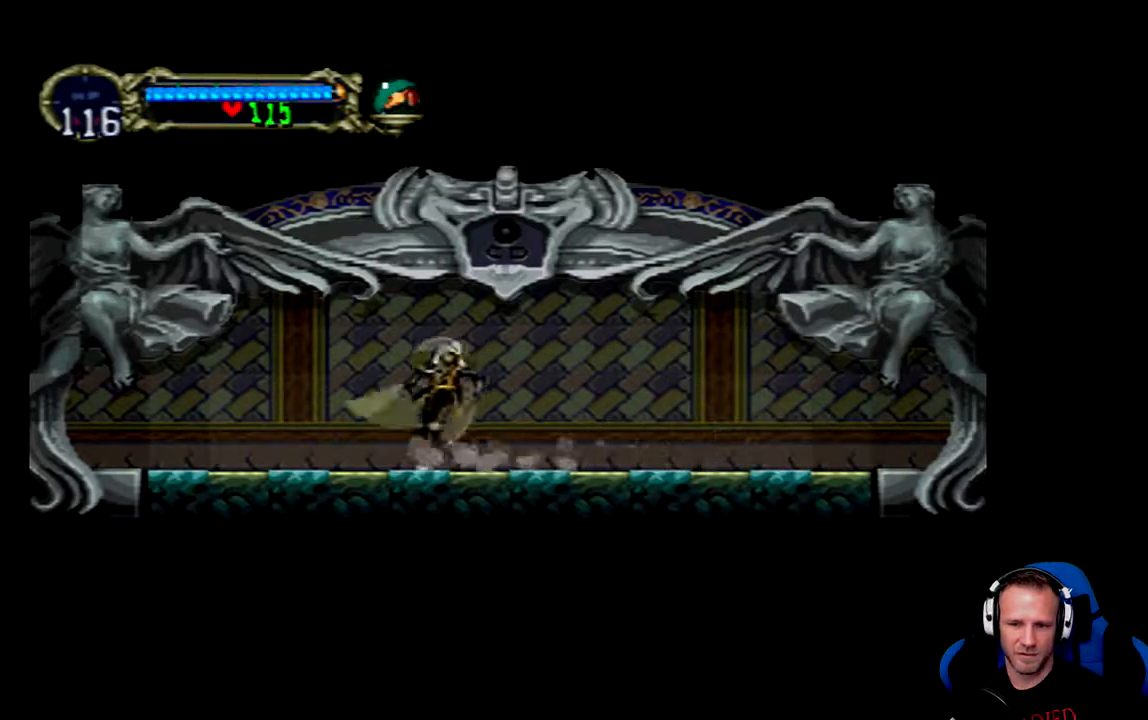
{"buttons": [], "left_stick": "center", "right_stick": "center", "events": [[83, "Y", "down"], [117, "Y", "up"], [183, "Y", "down"], [217, "Y", "up"], [283, "Y", "down"], [350, "Y", "up"], [383, "Y", "down"], [450, "Y", "up"]]}
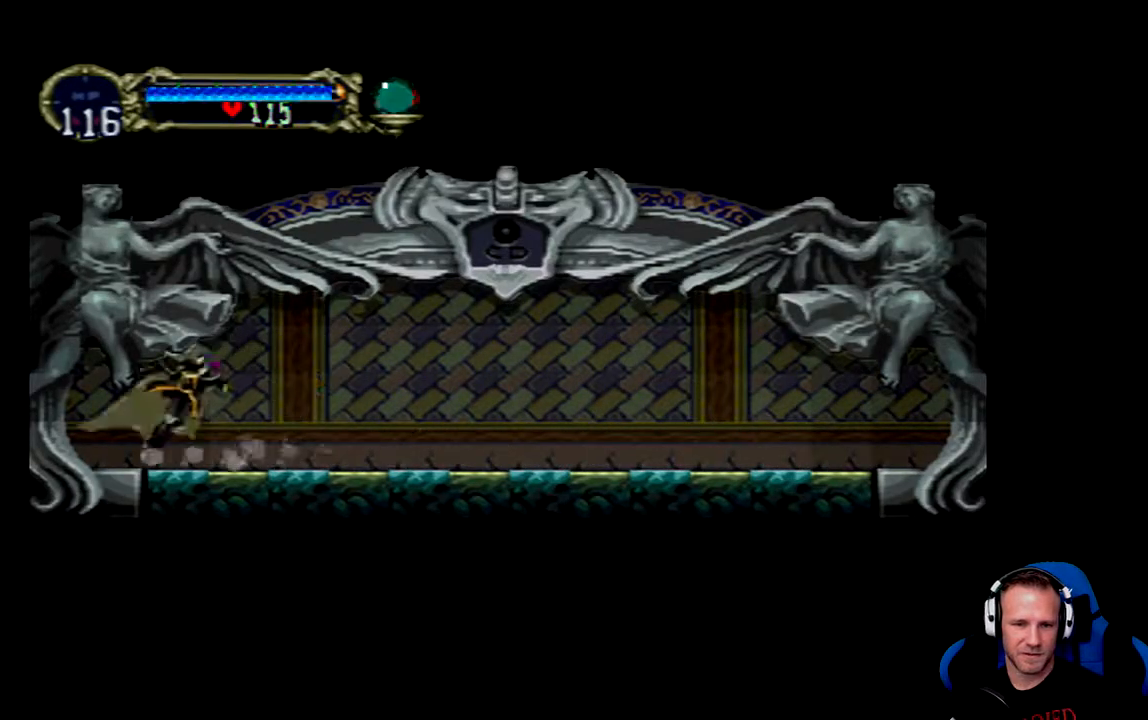
{"buttons": [], "left_stick": "center", "right_stick": "center", "events": [[17, "Y", "down"], [50, "Y", "up"], [117, "Y", "down"], [150, "Y", "up"], [317, "Y", "down"], [383, "Y", "up"], [450, "Y", "down"], [483, "Y", "up"]]}
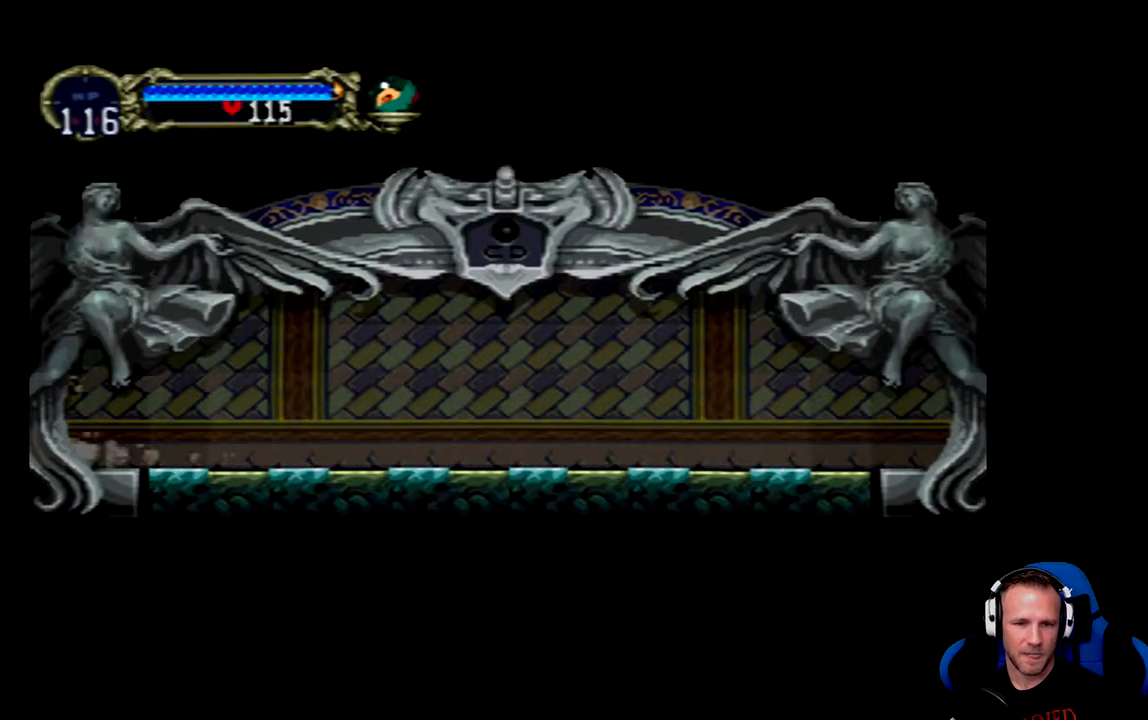
{"buttons": [], "left_stick": "center", "right_stick": "center", "events": []}
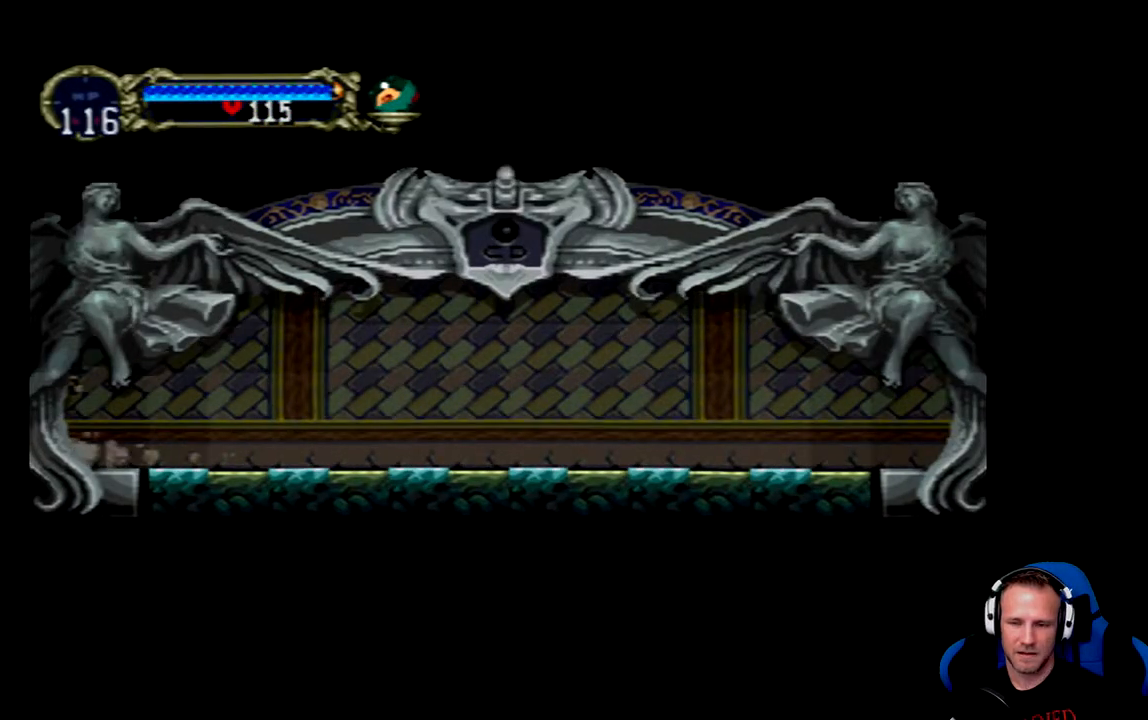
{"buttons": [], "left_stick": "center", "right_stick": "center", "events": []}
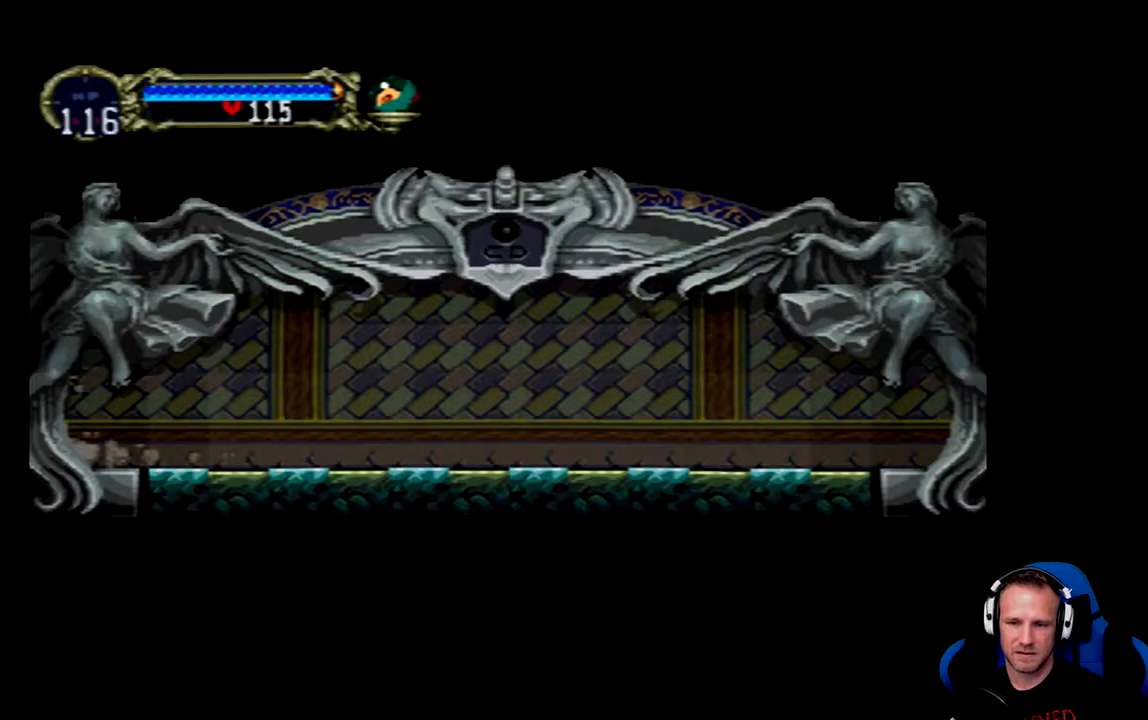
{"buttons": [], "left_stick": "center", "right_stick": "center", "events": []}
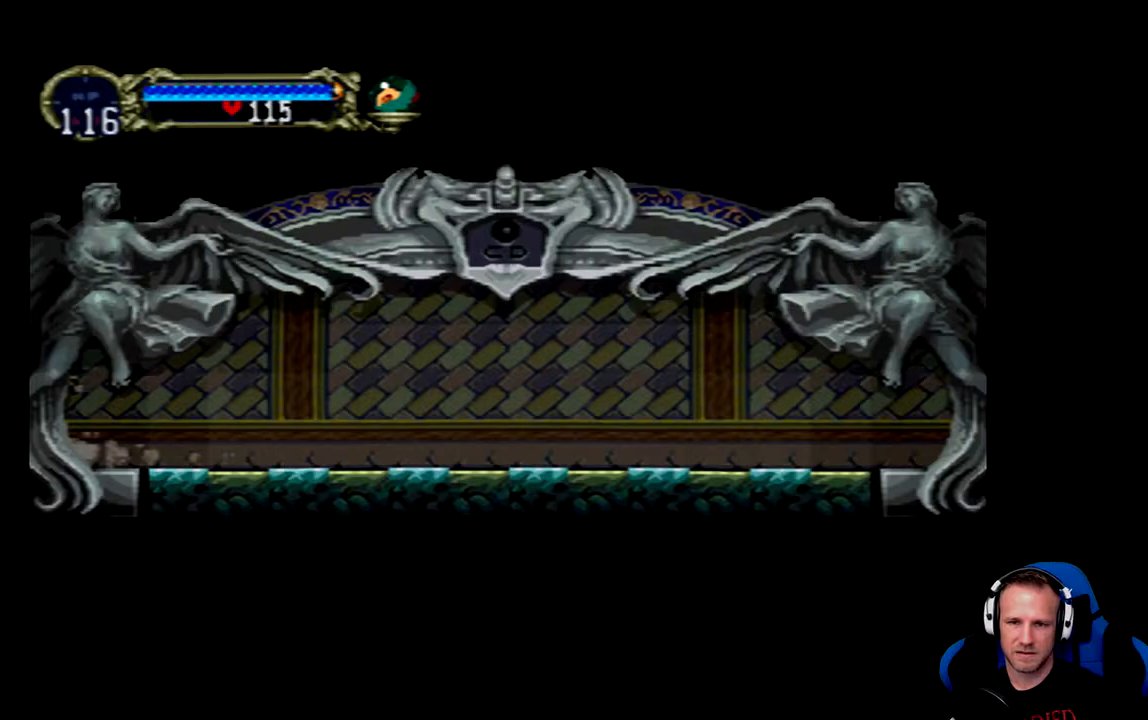
{"buttons": [], "left_stick": "center", "right_stick": "center", "events": []}
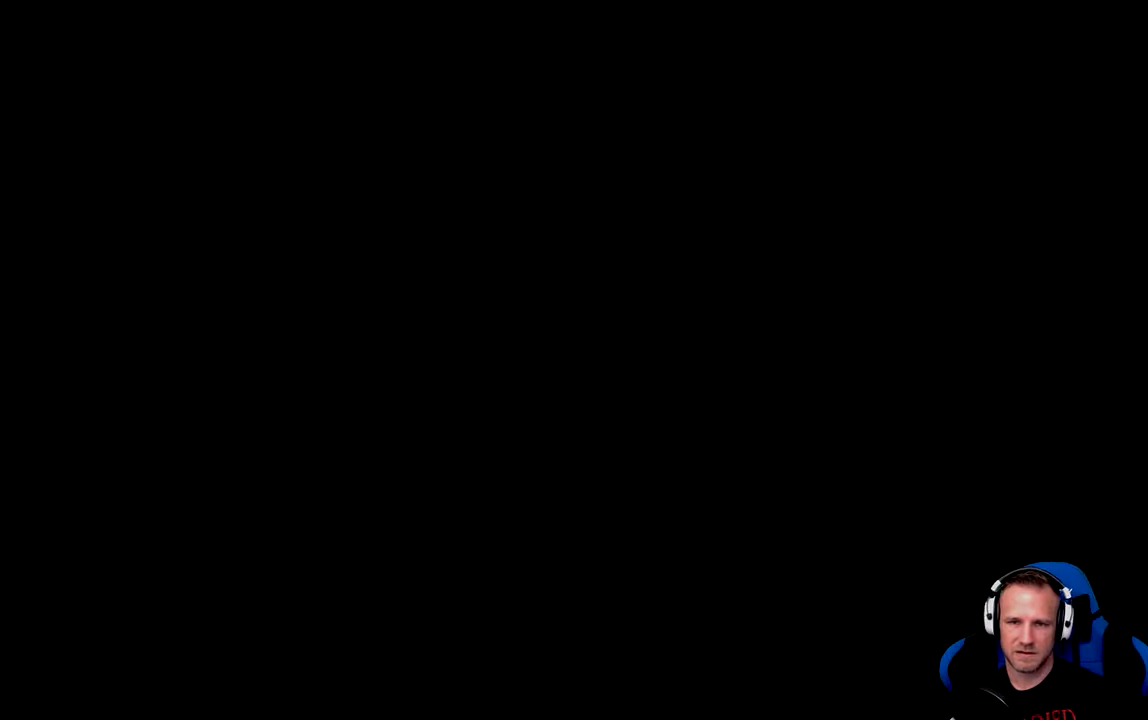
{"buttons": ["Y"], "left_stick": "center", "right_stick": "center", "events": [[483, "Y", "down"]]}
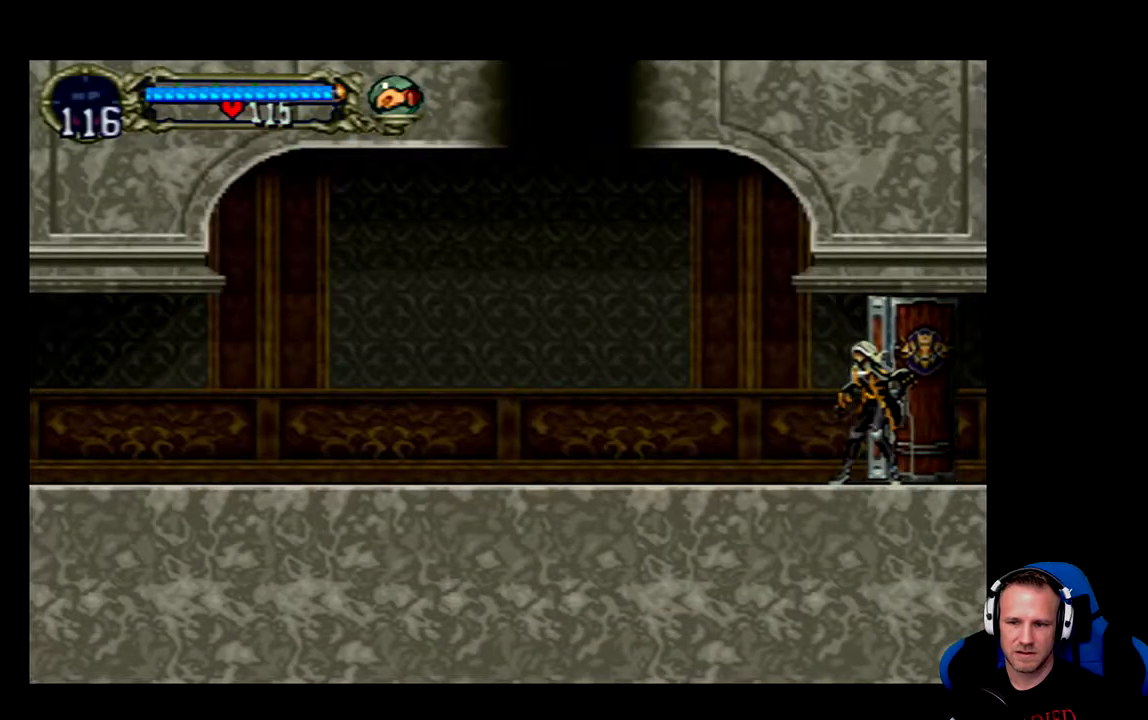
{"buttons": [], "left_stick": "center", "right_stick": "center", "events": [[250, "Y", "up"]]}
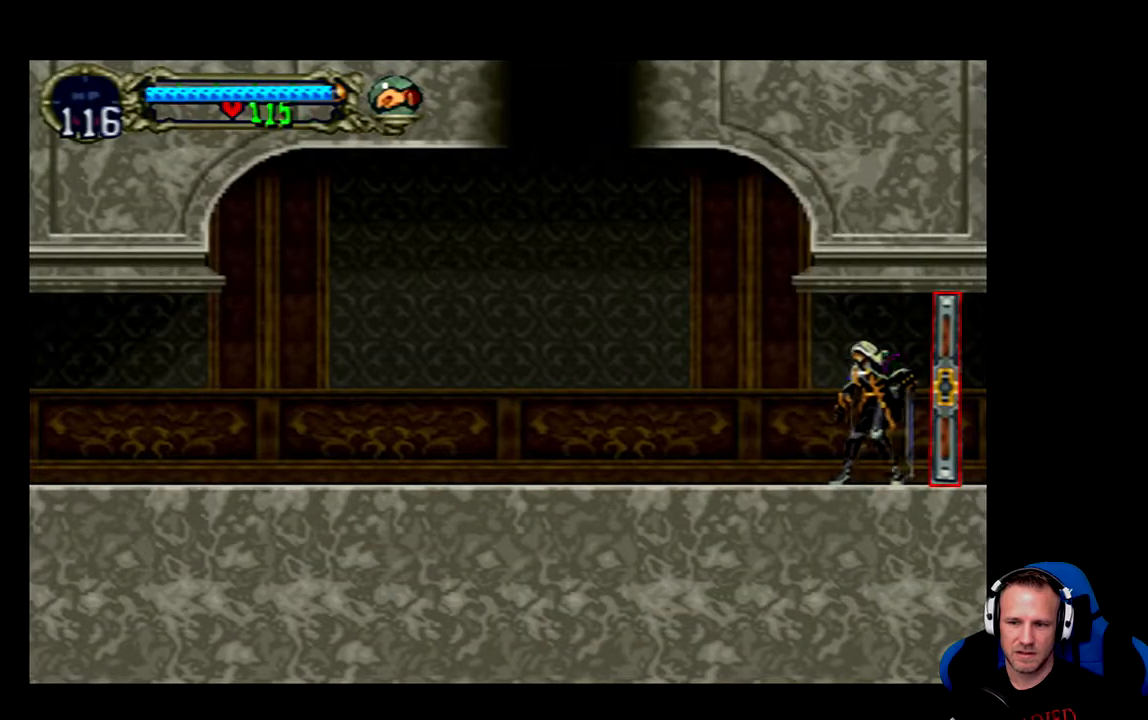
{"buttons": ["DPAD_RIGHT"], "left_stick": "center", "right_stick": "center", "events": [[117, "DPAD_LEFT", "down"], [417, "DPAD_LEFT", "up"], [483, "DPAD_RIGHT", "down"]]}
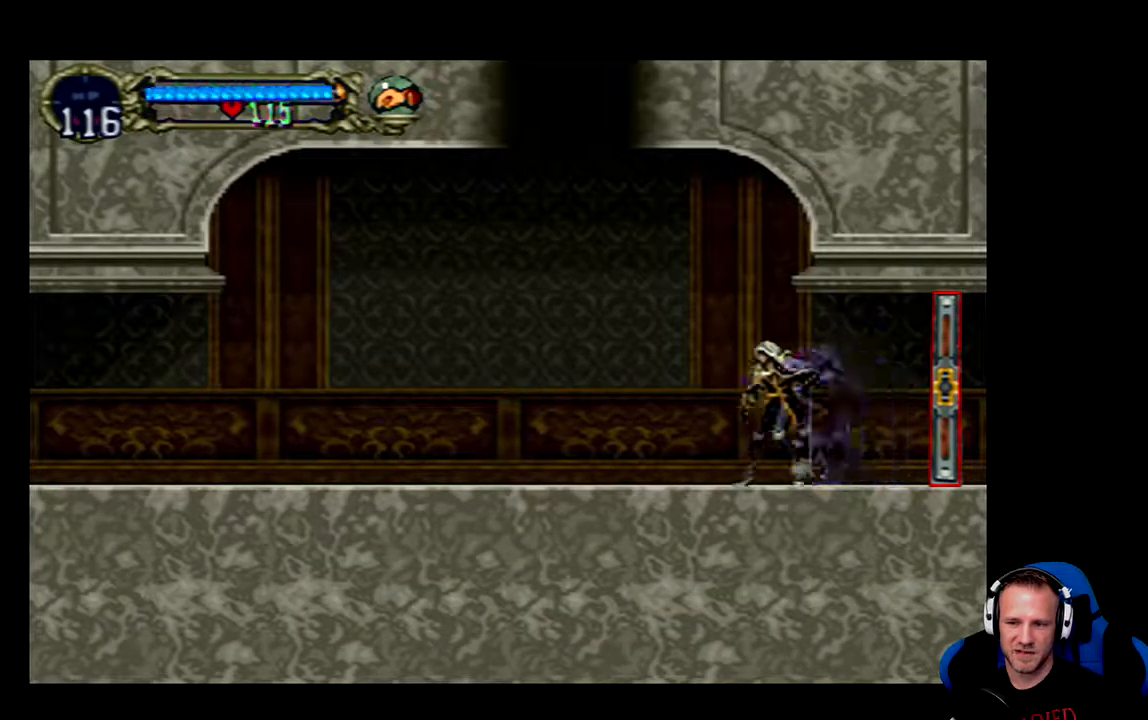
{"buttons": [], "left_stick": "center", "right_stick": "center", "events": [[83, "DPAD_RIGHT", "up"], [183, "Y", "down"], [283, "Y", "up"], [350, "Y", "down"], [383, "Y", "up"], [433, "Y", "down"], [500, "Y", "up"]]}
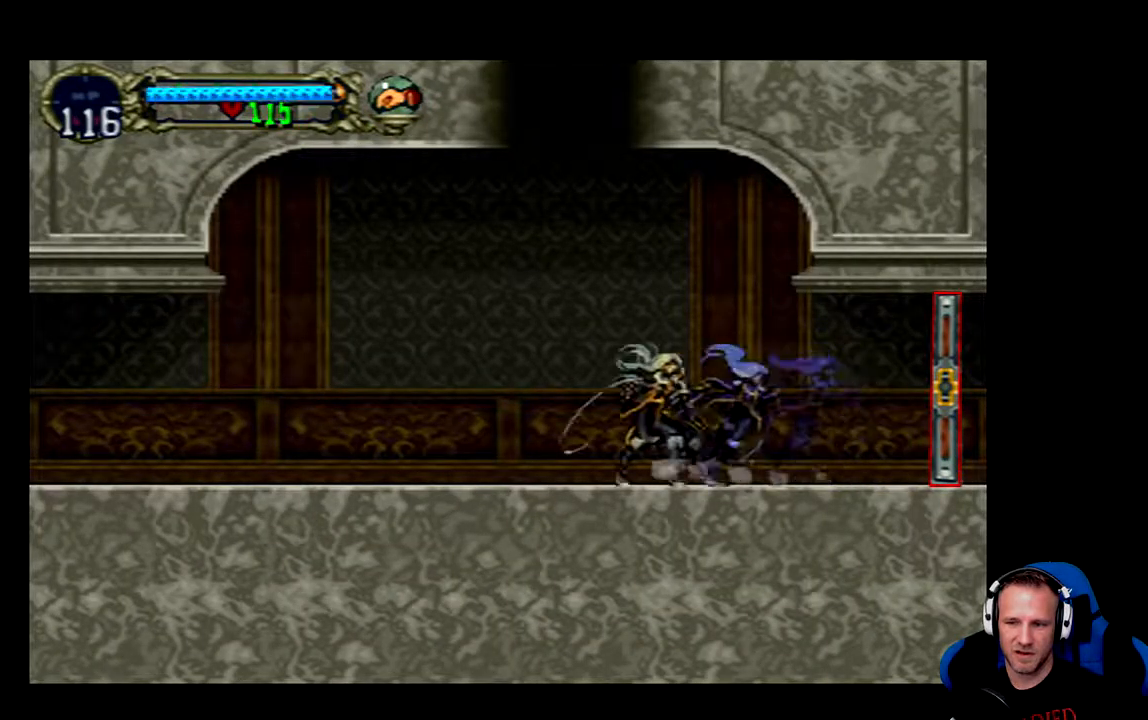
{"buttons": ["Y"], "left_stick": "center", "right_stick": "center", "events": [[67, "Y", "down"], [133, "Y", "up"], [167, "Y", "down"], [233, "Y", "up"], [300, "Y", "down"], [333, "Y", "up"], [400, "Y", "down"], [433, "Y", "up"], [500, "Y", "down"]]}
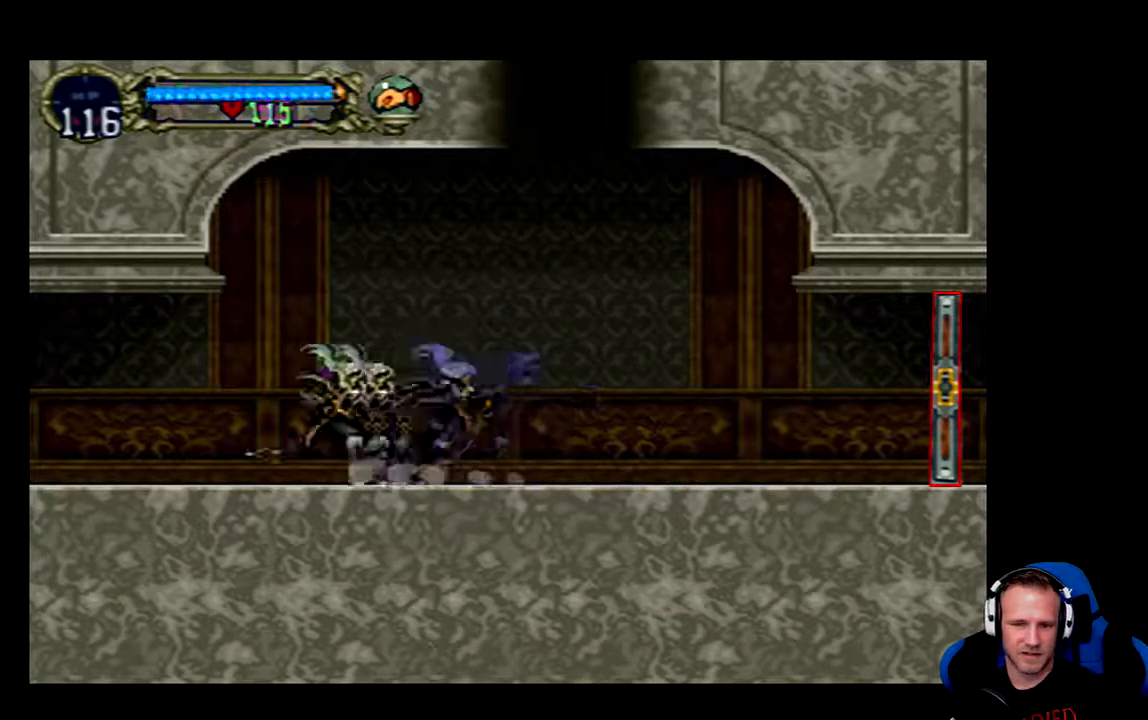
{"buttons": [], "left_stick": "center", "right_stick": "center", "events": [[67, "Y", "up"], [100, "Y", "down"], [167, "Y", "up"], [233, "Y", "down"], [267, "Y", "up"], [333, "Y", "down"], [400, "Y", "up"], [433, "Y", "down"], [500, "Y", "up"]]}
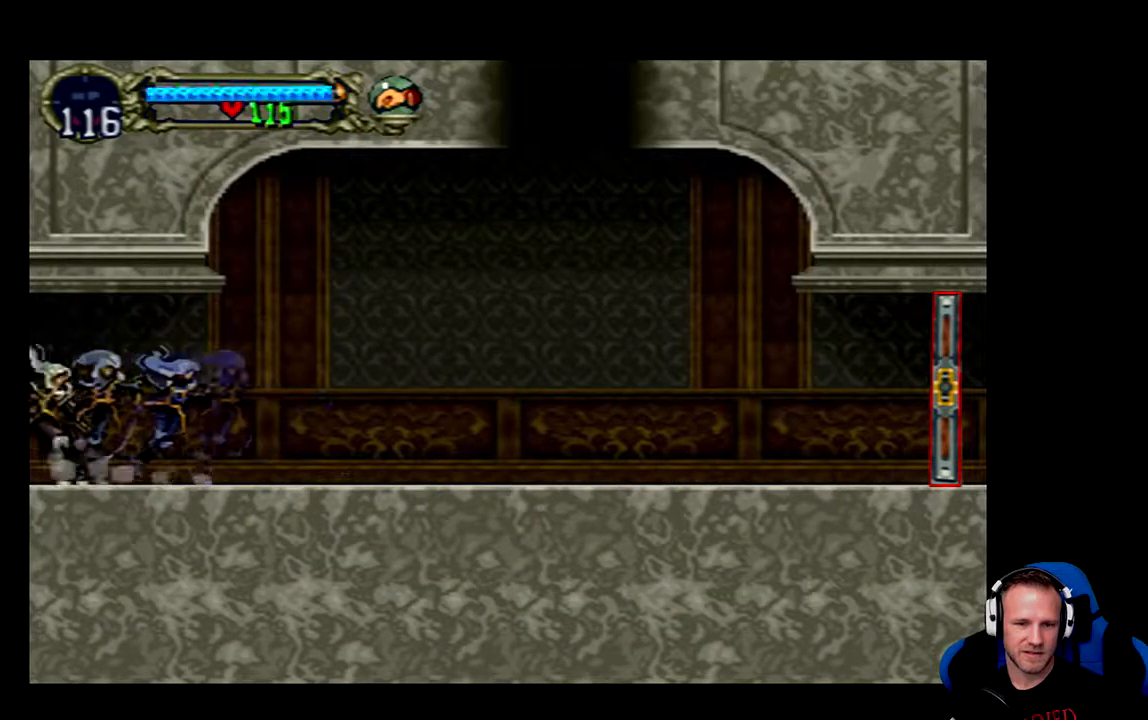
{"buttons": [], "left_stick": "center", "right_stick": "center", "events": [[33, "Y", "down"], [100, "Y", "up"], [167, "Y", "down"], [200, "Y", "up"], [267, "Y", "down"], [300, "Y", "up"]]}
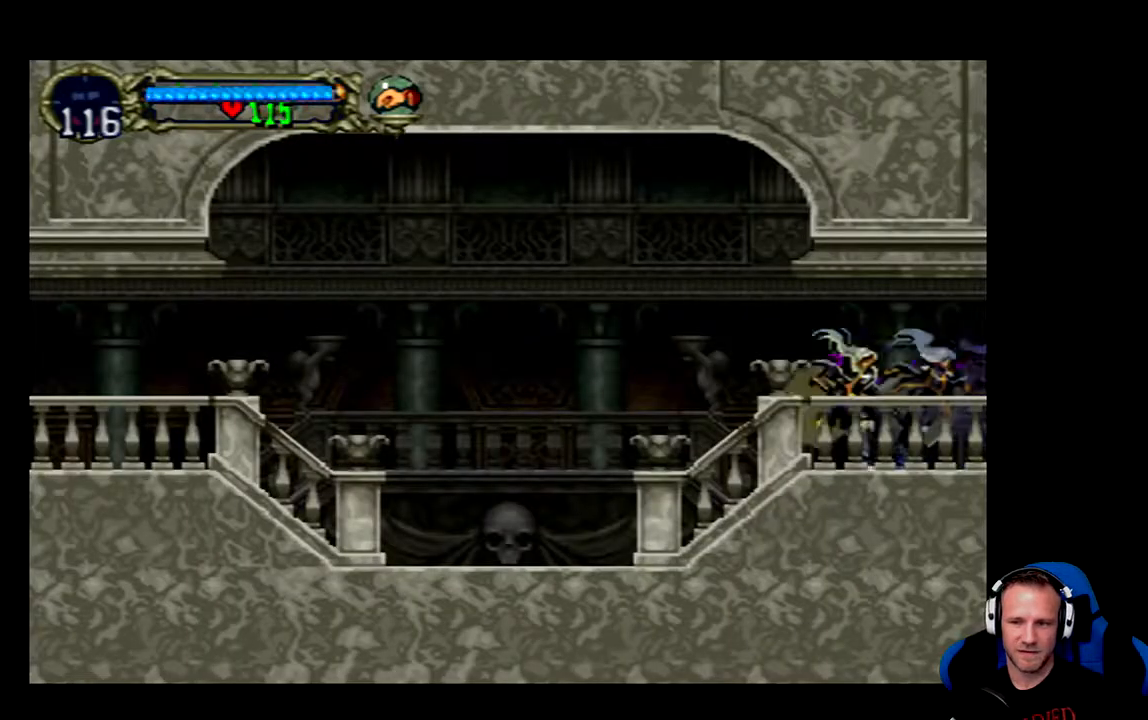
{"buttons": ["Y"], "left_stick": "center", "right_stick": "center", "events": [[183, "Y", "down"], [283, "Y", "up"], [350, "Y", "down"], [417, "Y", "up"], [450, "Y", "down"]]}
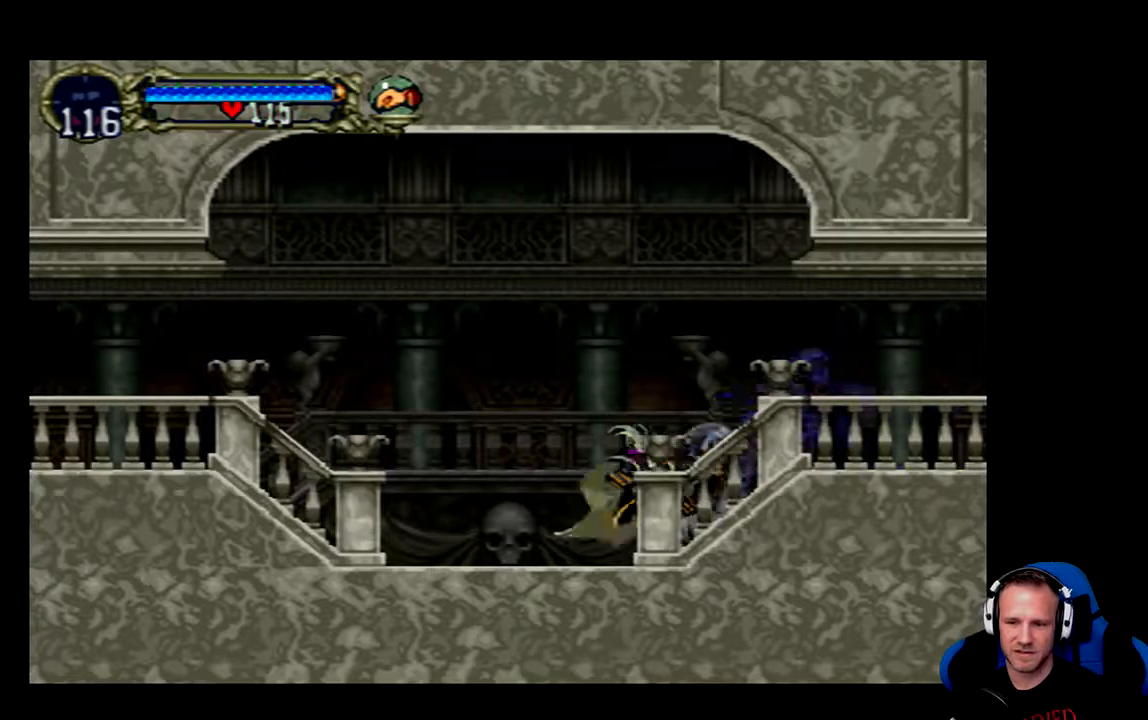
{"buttons": ["Y"], "left_stick": "center", "right_stick": "center", "events": [[50, "Y", "up"], [117, "Y", "down"], [183, "Y", "up"], [217, "Y", "down"], [317, "Y", "up"], [450, "Y", "down"]]}
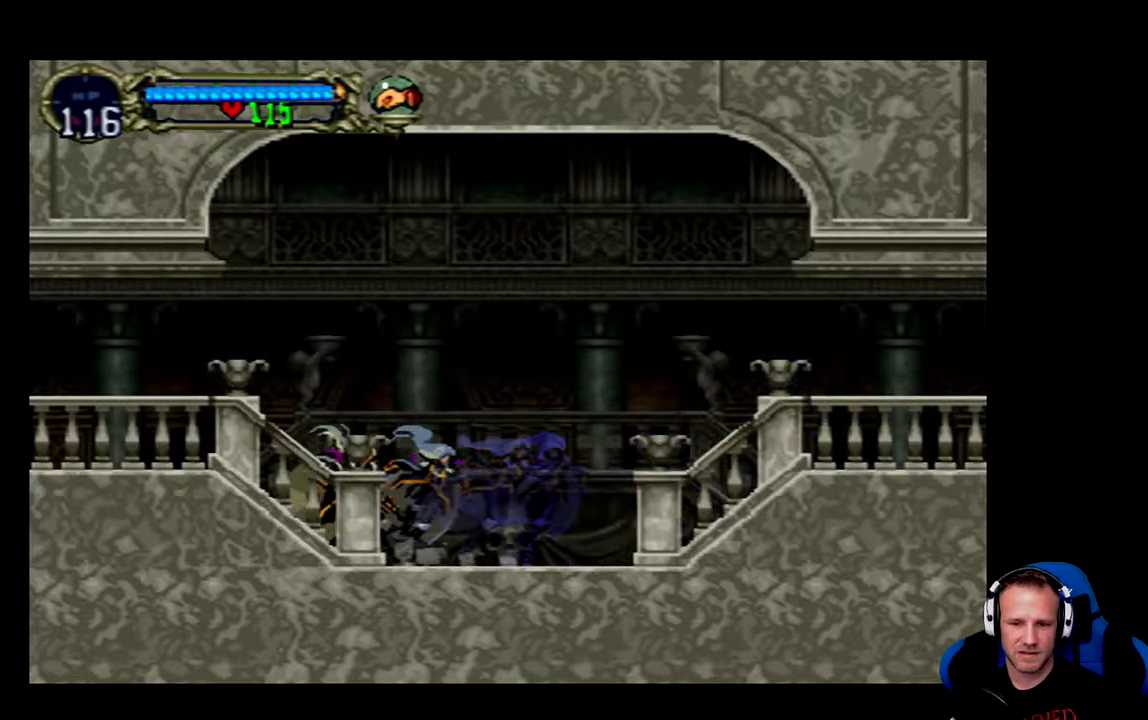
{"buttons": [], "left_stick": "center", "right_stick": "center", "events": [[50, "Y", "up"], [150, "Y", "down"], [250, "Y", "up"], [317, "Y", "down"], [483, "Y", "up"]]}
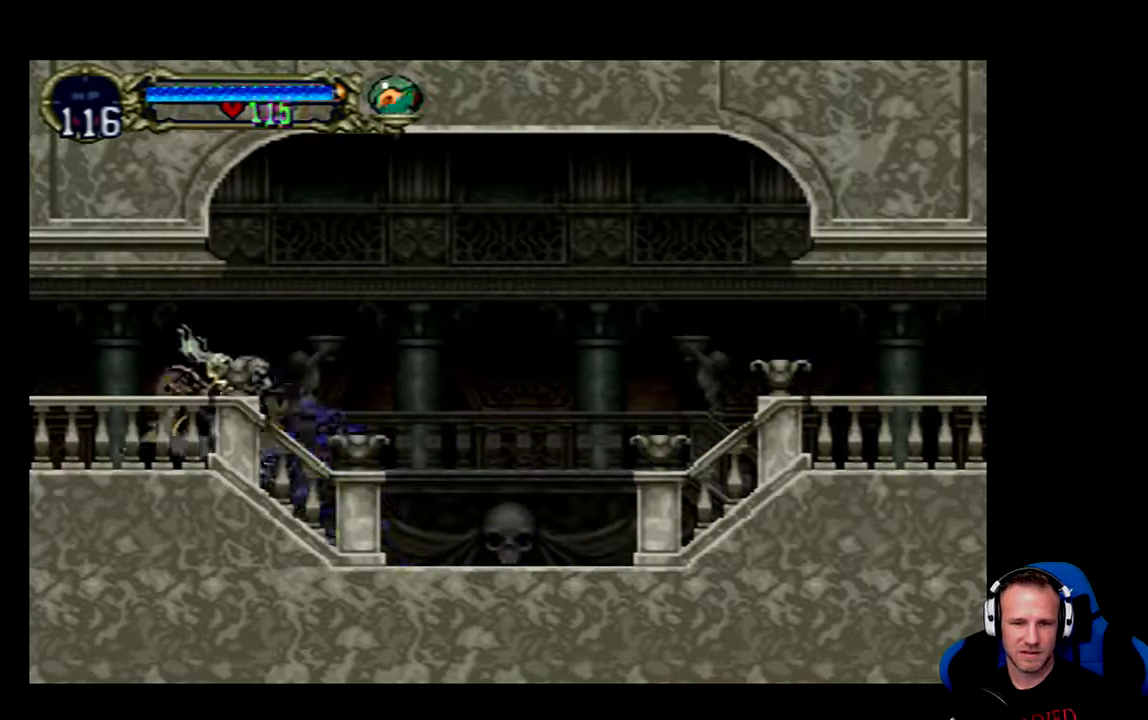
{"buttons": ["Y"], "left_stick": "center", "right_stick": "center", "events": [[17, "Y", "down"], [83, "Y", "up"], [117, "Y", "down"], [217, "Y", "up"], [333, "Y", "down"]]}
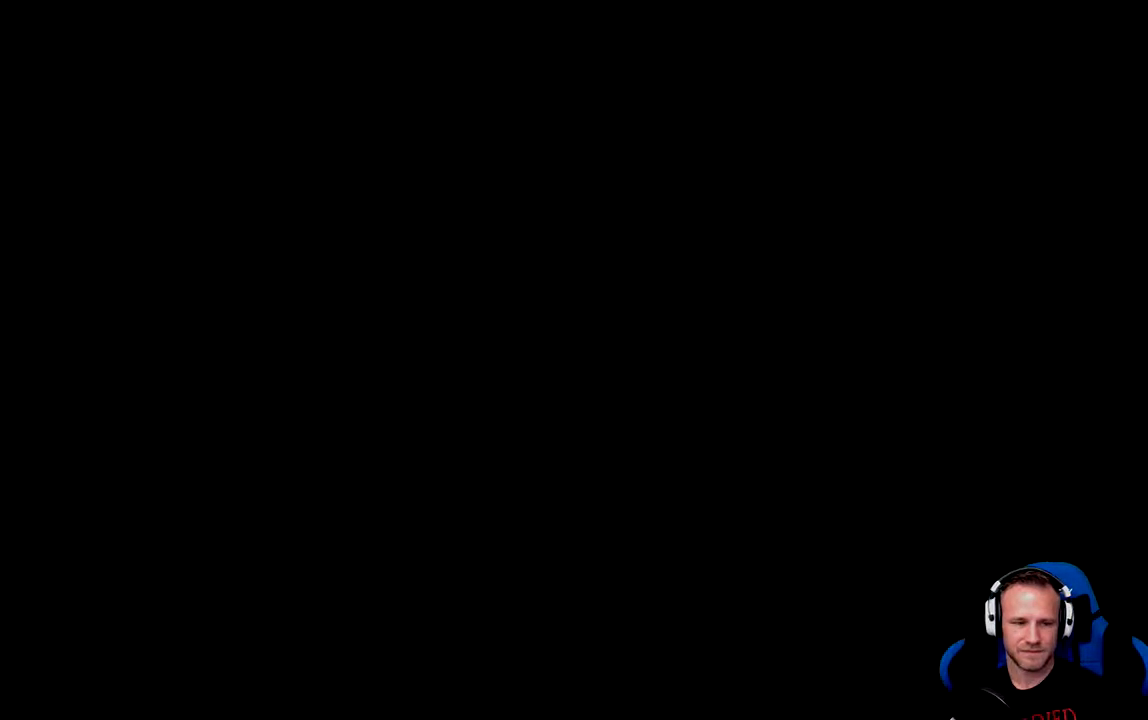
{"buttons": [], "left_stick": "center", "right_stick": "center", "events": [[167, "Y", "up"]]}
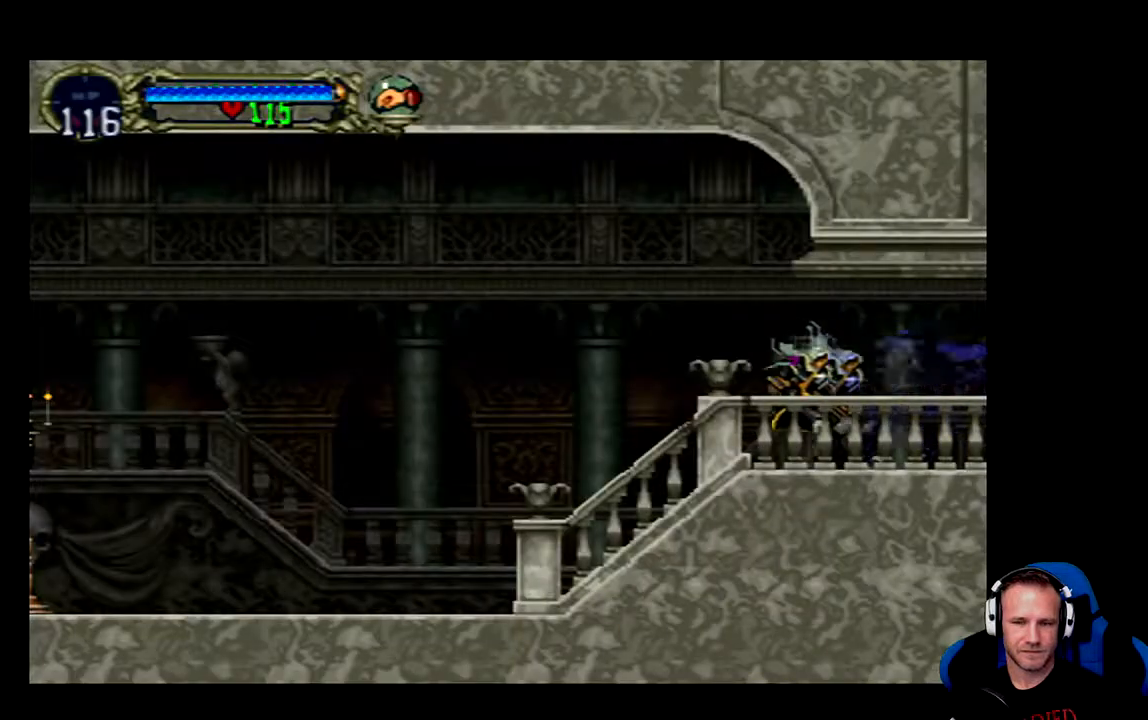
{"buttons": ["Y"], "left_stick": "center", "right_stick": "center", "events": [[67, "Y", "down"], [133, "Y", "up"], [233, "Y", "down"], [300, "Y", "up"], [367, "Y", "down"], [433, "Y", "up"], [500, "Y", "down"]]}
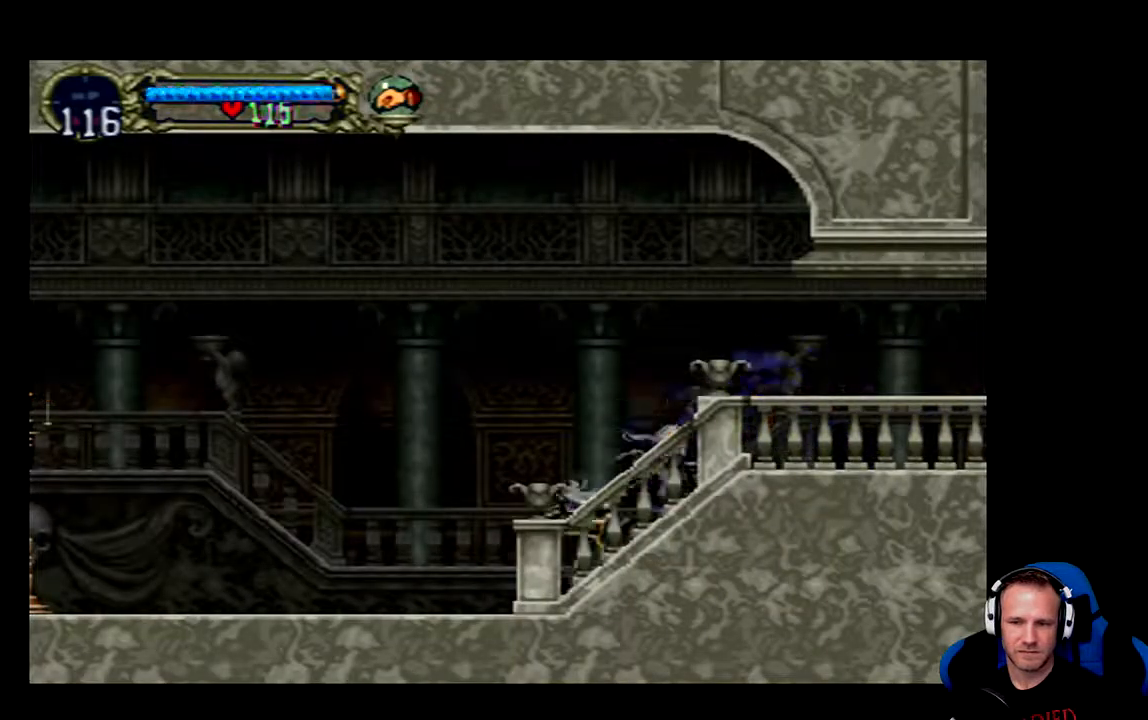
{"buttons": ["Y"], "left_stick": "center", "right_stick": "center", "events": [[67, "Y", "up"], [133, "Y", "down"], [200, "Y", "up"], [267, "Y", "down"], [333, "Y", "up"], [450, "Y", "down"]]}
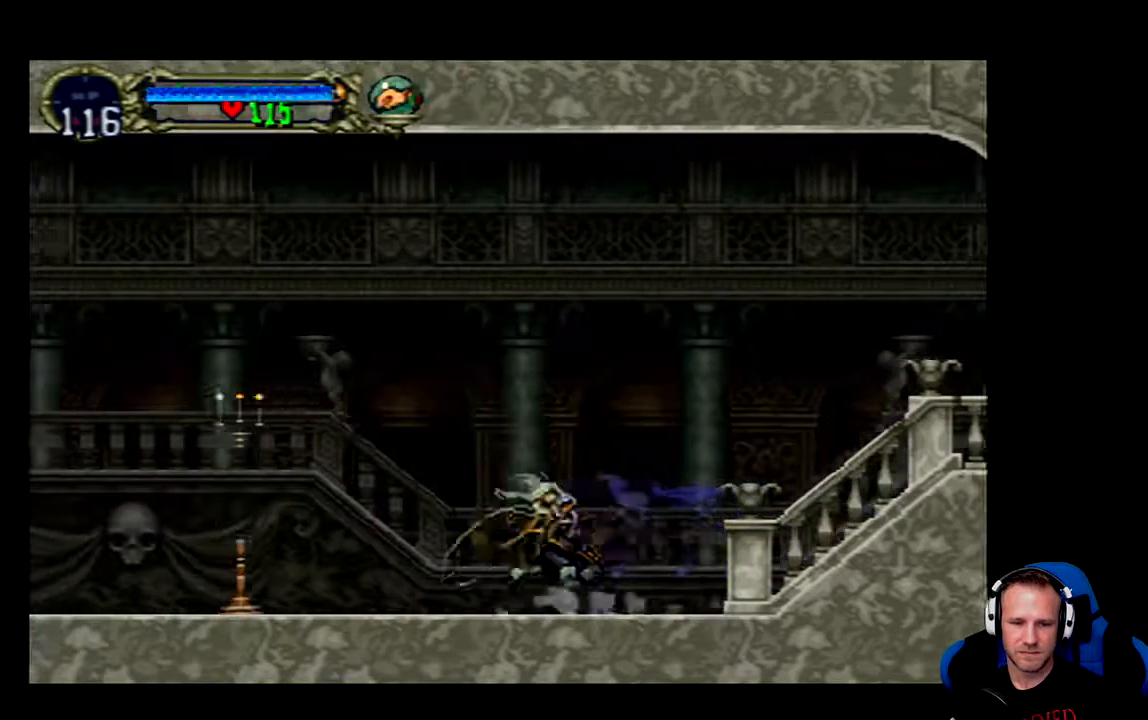
{"buttons": [], "left_stick": "center", "right_stick": "center", "events": [[17, "Y", "up"], [83, "Y", "down"], [183, "Y", "up"], [250, "Y", "down"], [317, "Y", "up"], [383, "Y", "down"], [450, "Y", "up"]]}
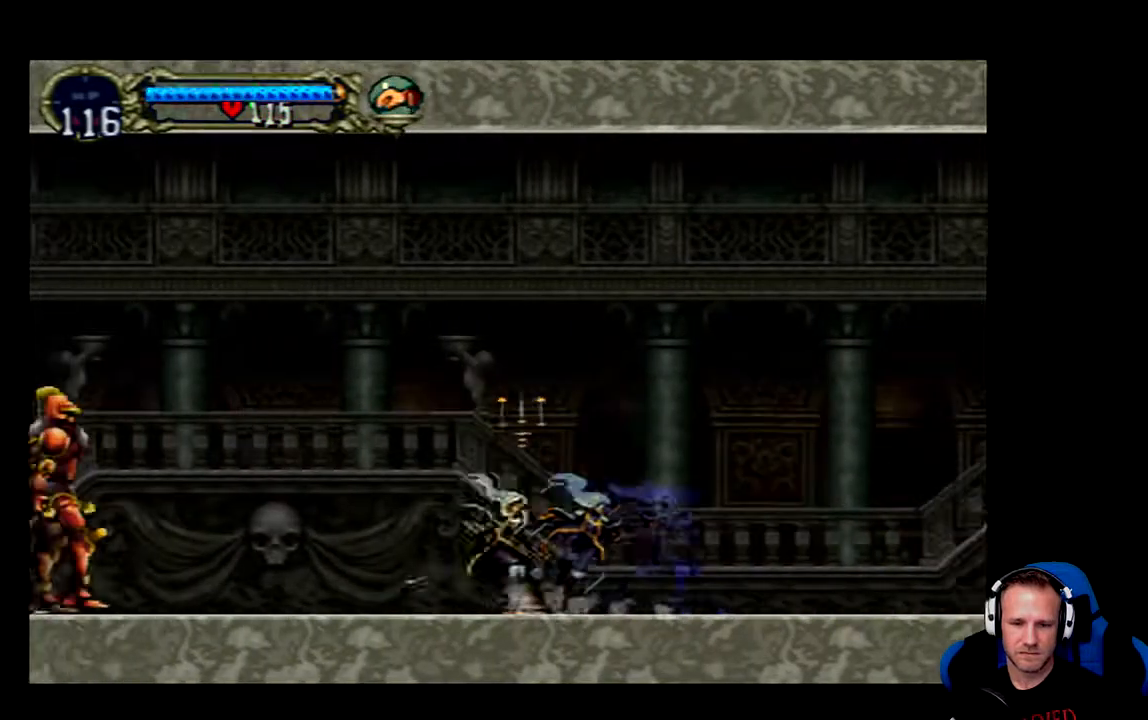
{"buttons": ["DPAD_RIGHT"], "left_stick": "center", "right_stick": "center", "events": [[17, "Y", "down"], [83, "Y", "up"], [150, "Y", "down"], [217, "Y", "up"], [450, "DPAD_RIGHT", "down"]]}
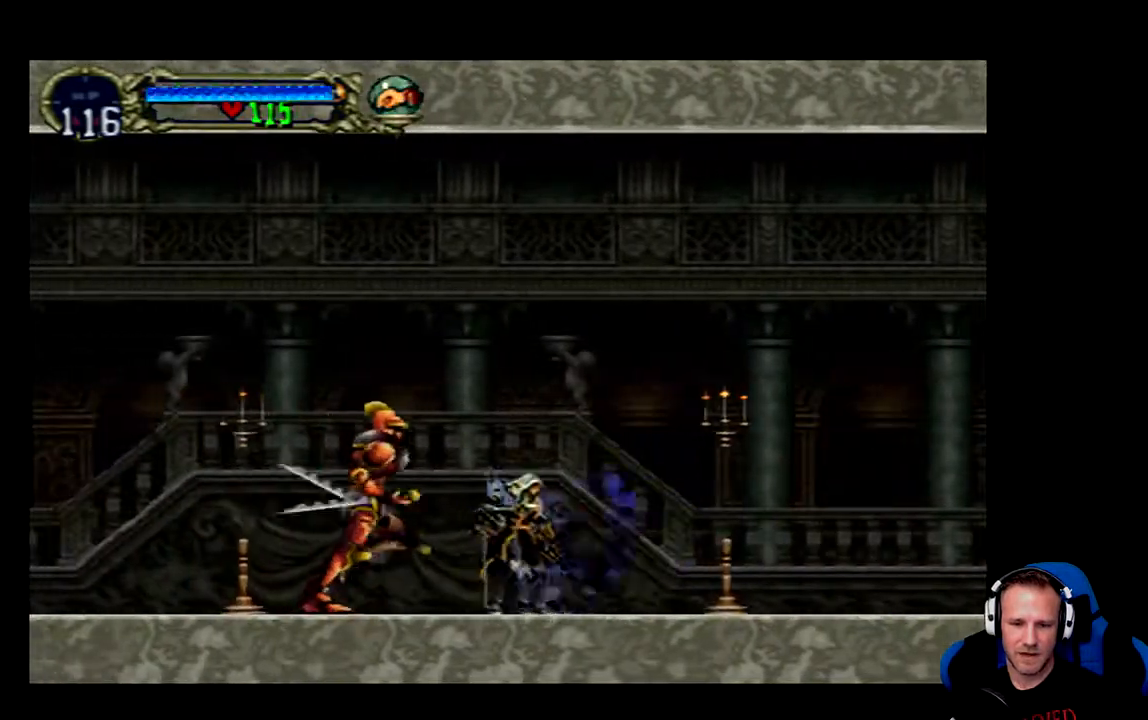
{"buttons": ["DPAD_RIGHT"], "left_stick": "center", "right_stick": "center", "events": []}
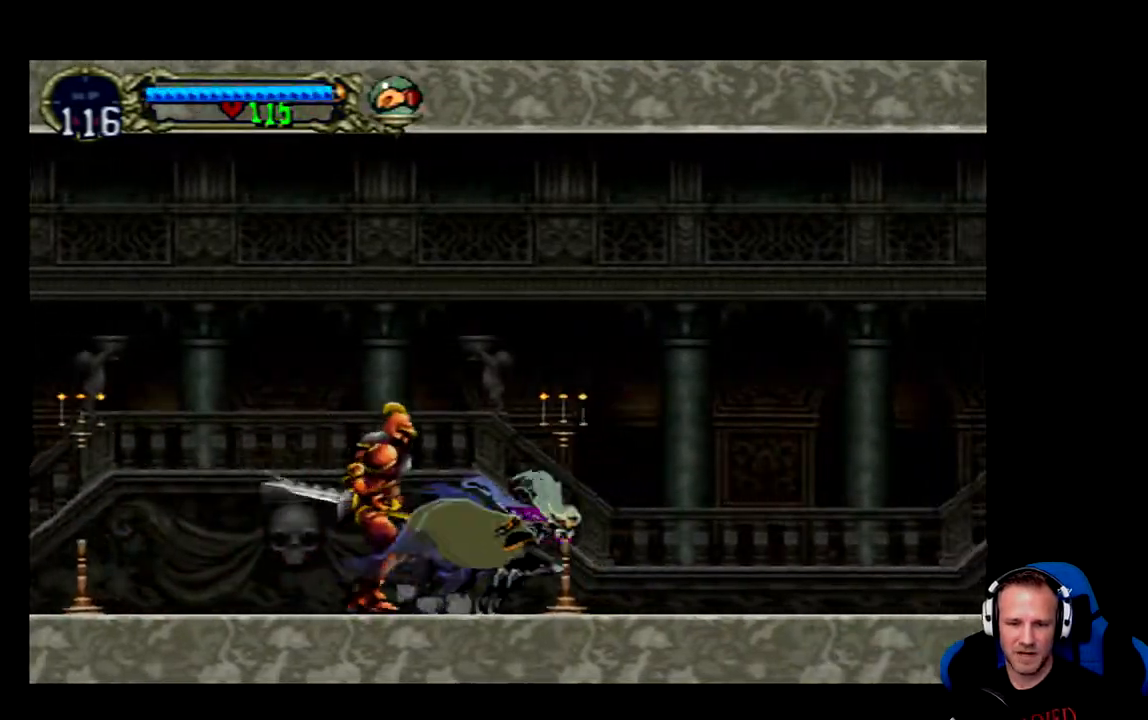
{"buttons": ["DPAD_RIGHT"], "left_stick": "center", "right_stick": "center", "events": [[167, "A", "down"], [467, "A", "up"]]}